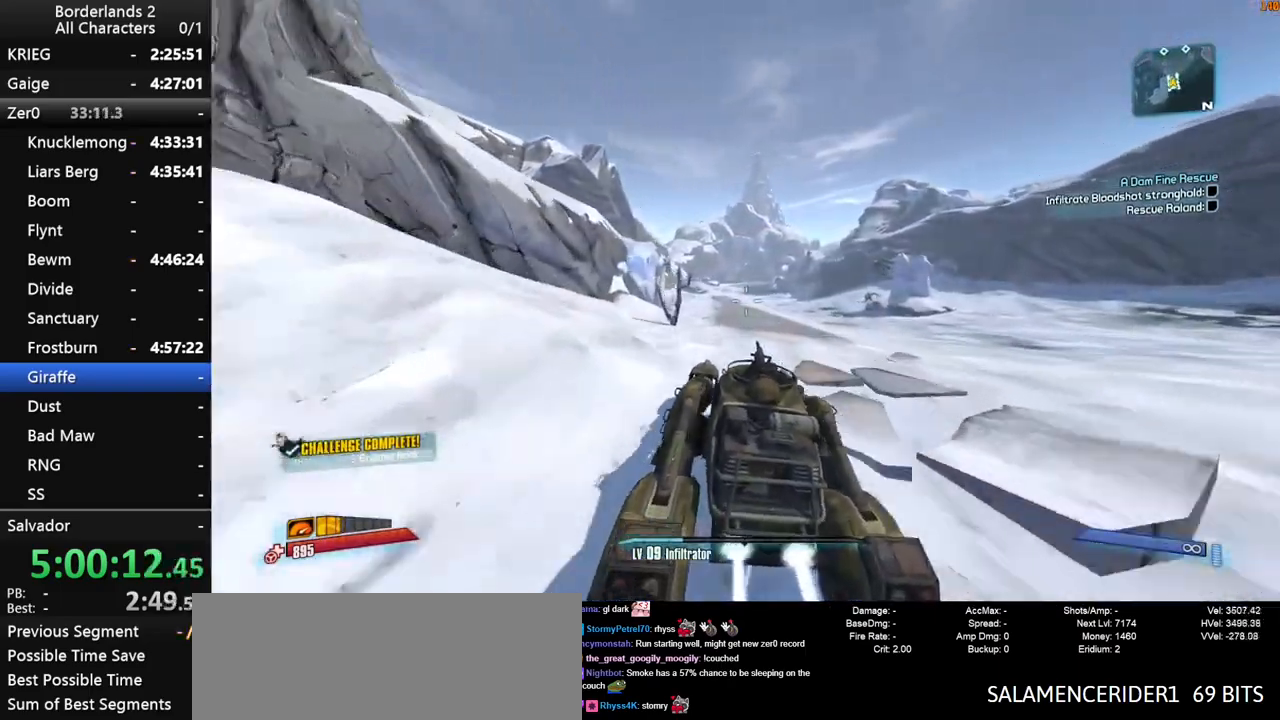
Gameplay with keyboard and mouse; each line is a JSON object with the keys and mouse buttons held at the frame after it. "events" lists presses ("down") and releases ("up") of "1", "2", "3", "4", "a", "b", "c", "ctrl", "d", "down", "e", "end", "escape", "f", "g", "left", "q", "r", "return", "right", "s", "shift", "space", "t", "tab", "up", "v", "w", "x", "y", "z", "mouse_left", "mouse_middle", "mouse_right", "mouse_wheel_up" and "mouse_wheel_down" between this image and that frame as [ms after this image, input, new state], when the widget could be followed in between. "mouse_left", "mouse_middle", "mouse_right", "mouse_wheel_up", "mouse_wheel_down" = the "left", "middle", "right", "wheel_up", "wheel_down" buttons of the "mouse" list. No other keys are recorded. "mouse_move" is the direction in which the mouse moves at that frame (one of eight, or "still"), when it could be read.
{"keys": ["w"], "mouse": [], "mouse_move": "still", "events": []}
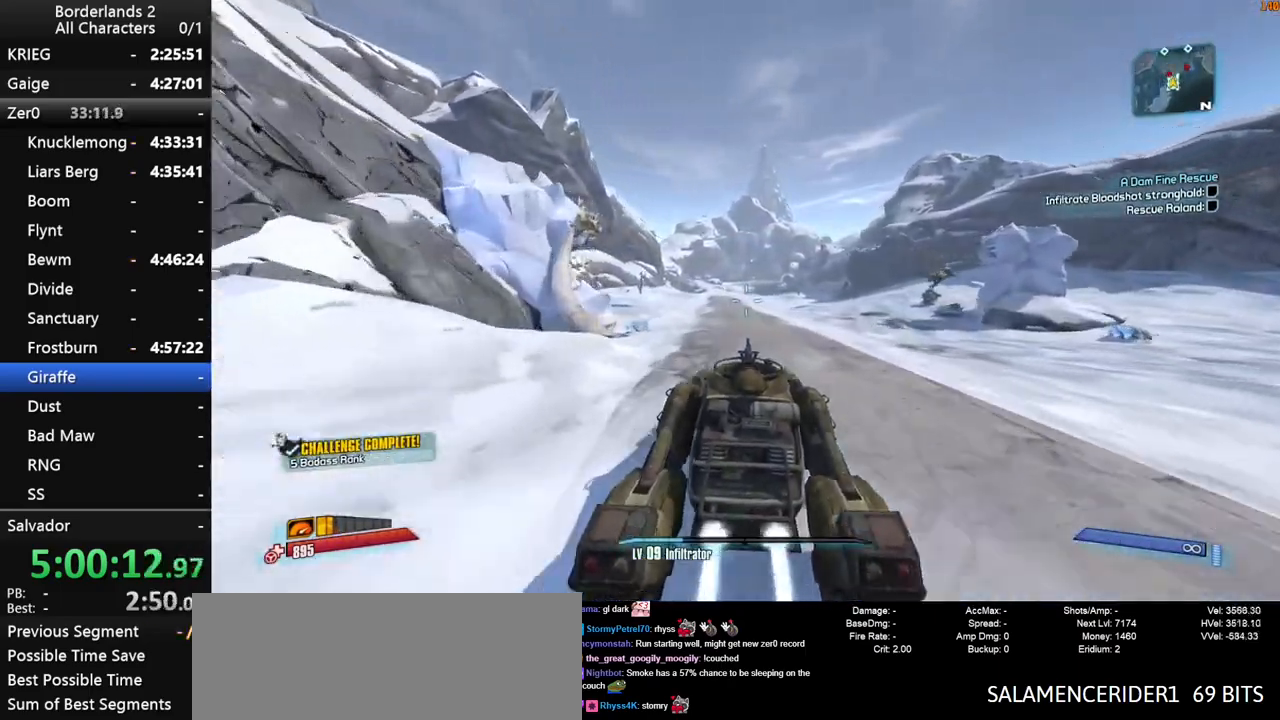
{"keys": ["w"], "mouse": [], "mouse_move": "still", "events": []}
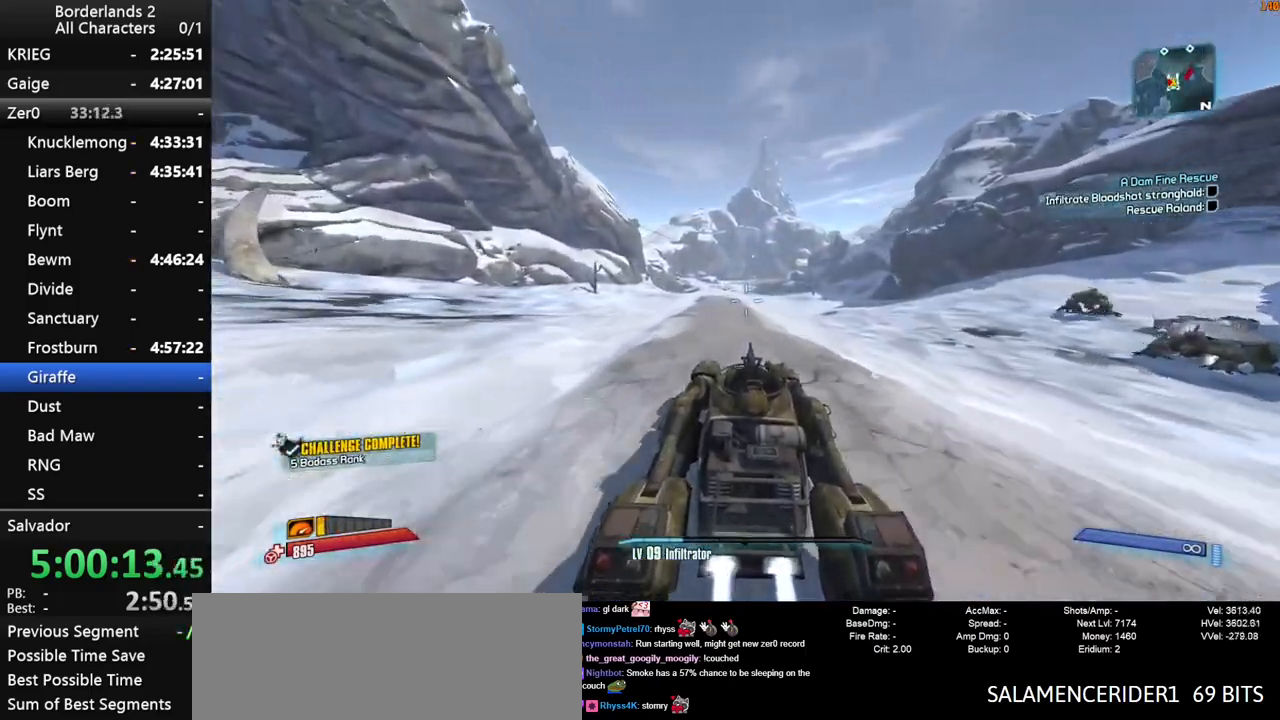
{"keys": ["w"], "mouse": [], "mouse_move": "still", "events": []}
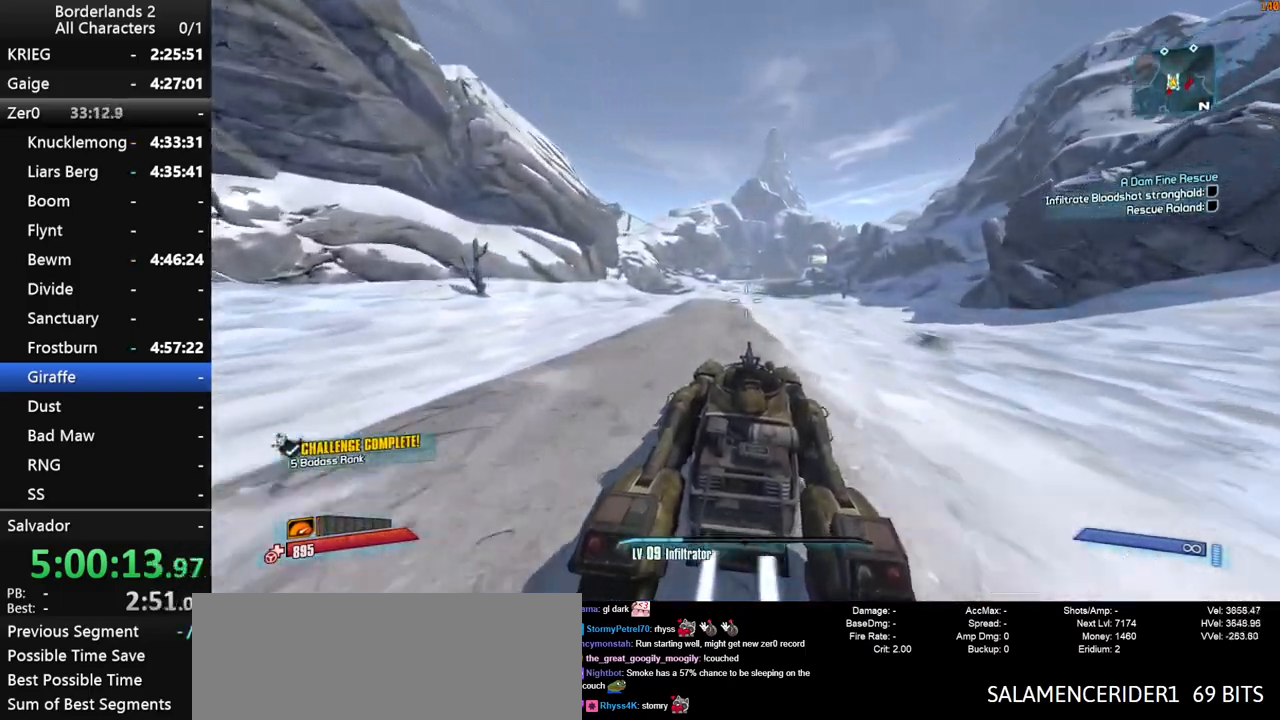
{"keys": ["w"], "mouse": [], "mouse_move": "still", "events": []}
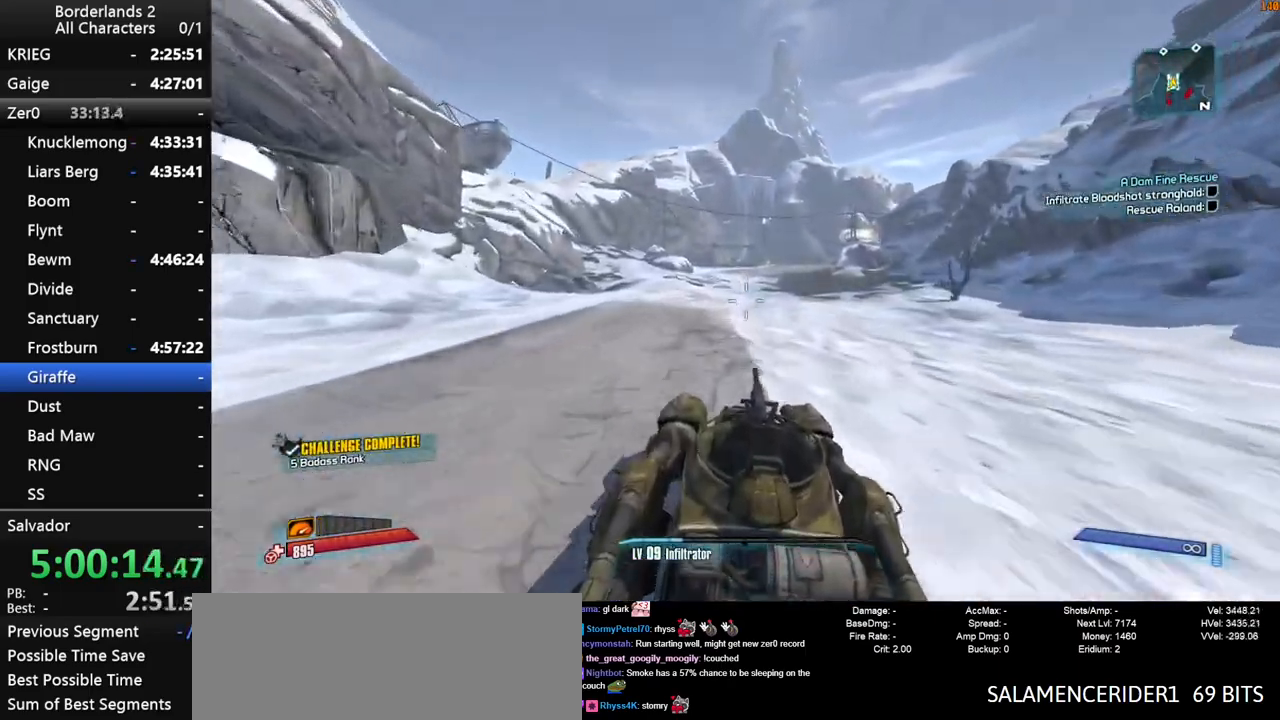
{"keys": ["w"], "mouse": [], "mouse_move": "still", "events": []}
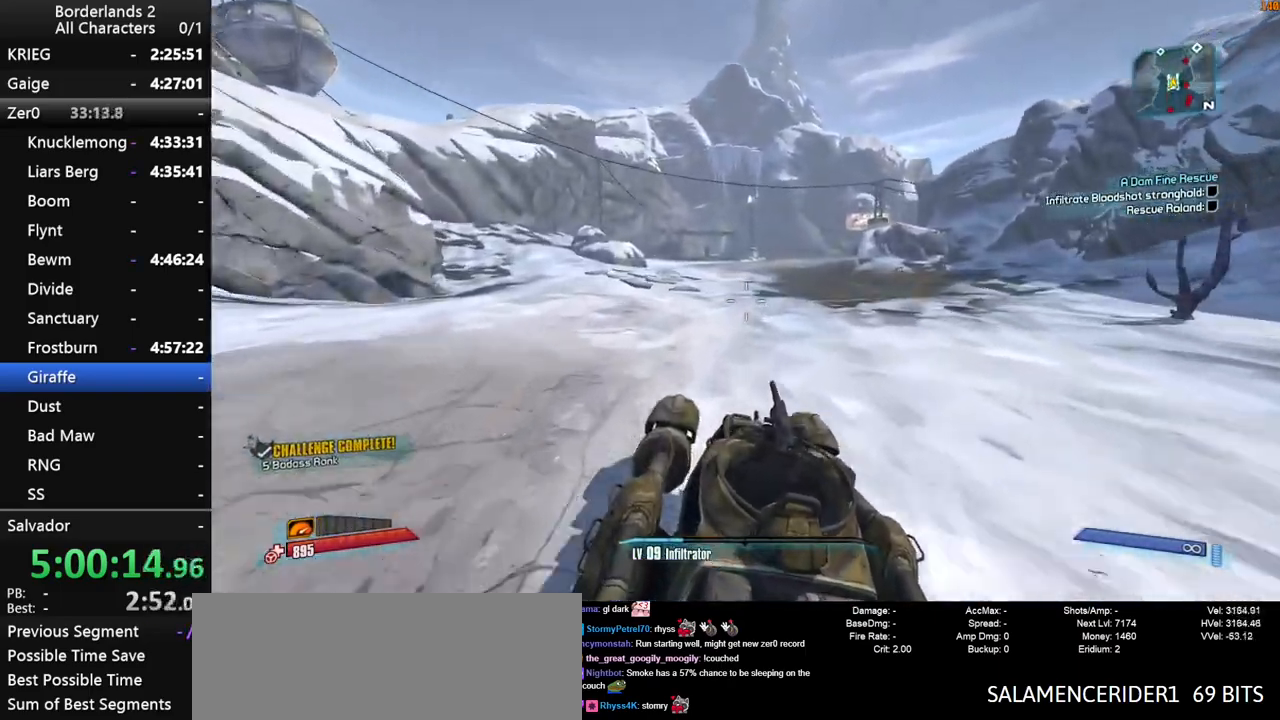
{"keys": ["w"], "mouse": [], "mouse_move": "right", "events": []}
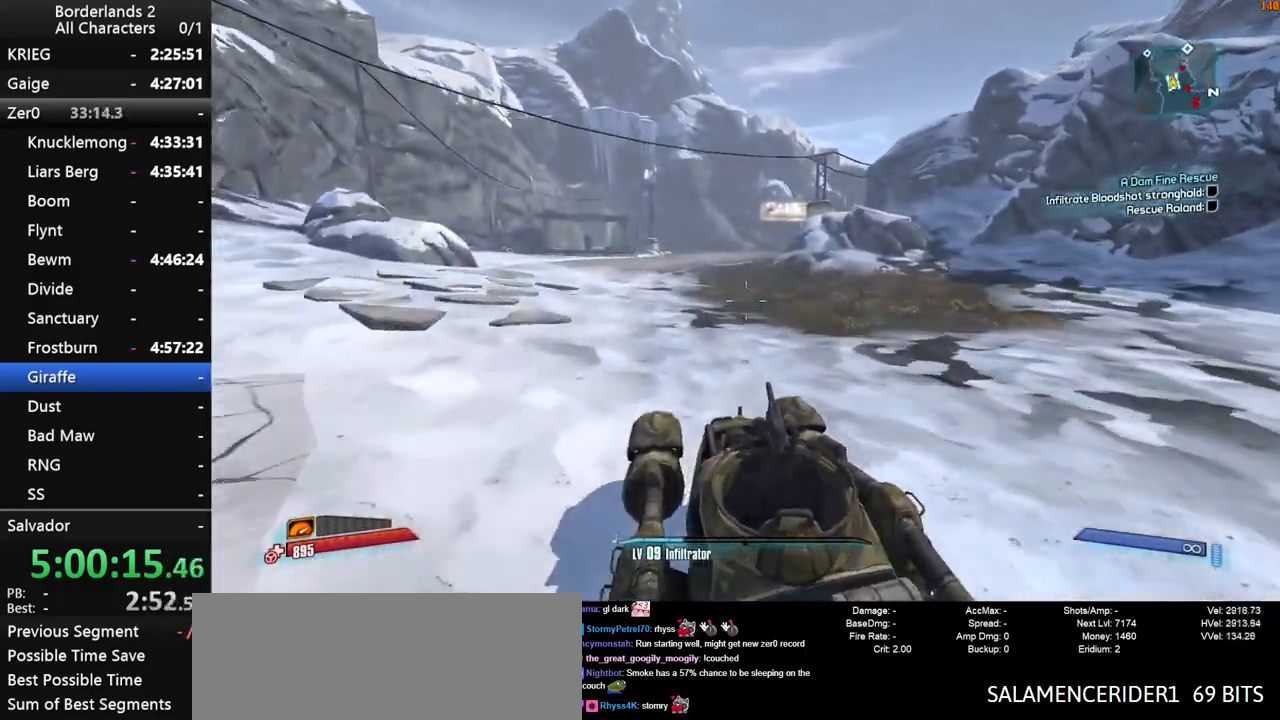
{"keys": ["w"], "mouse": [], "mouse_move": "right", "events": []}
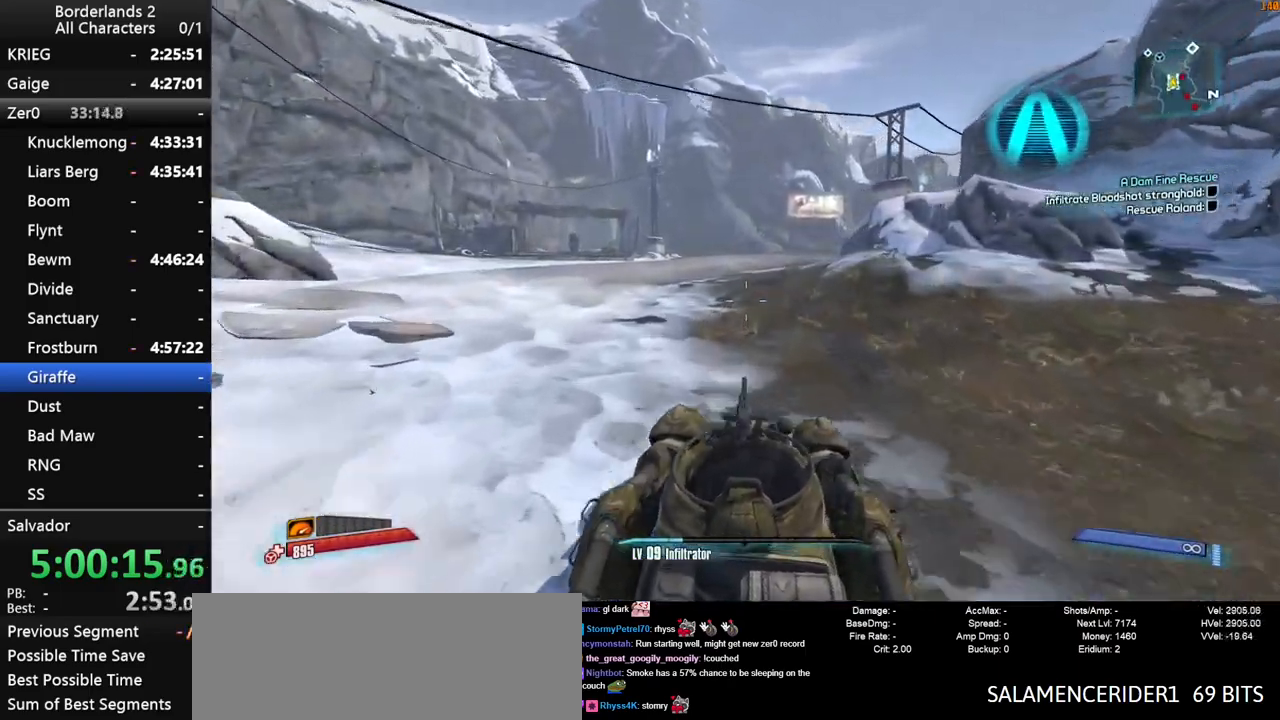
{"keys": ["w"], "mouse": [], "mouse_move": "right", "events": []}
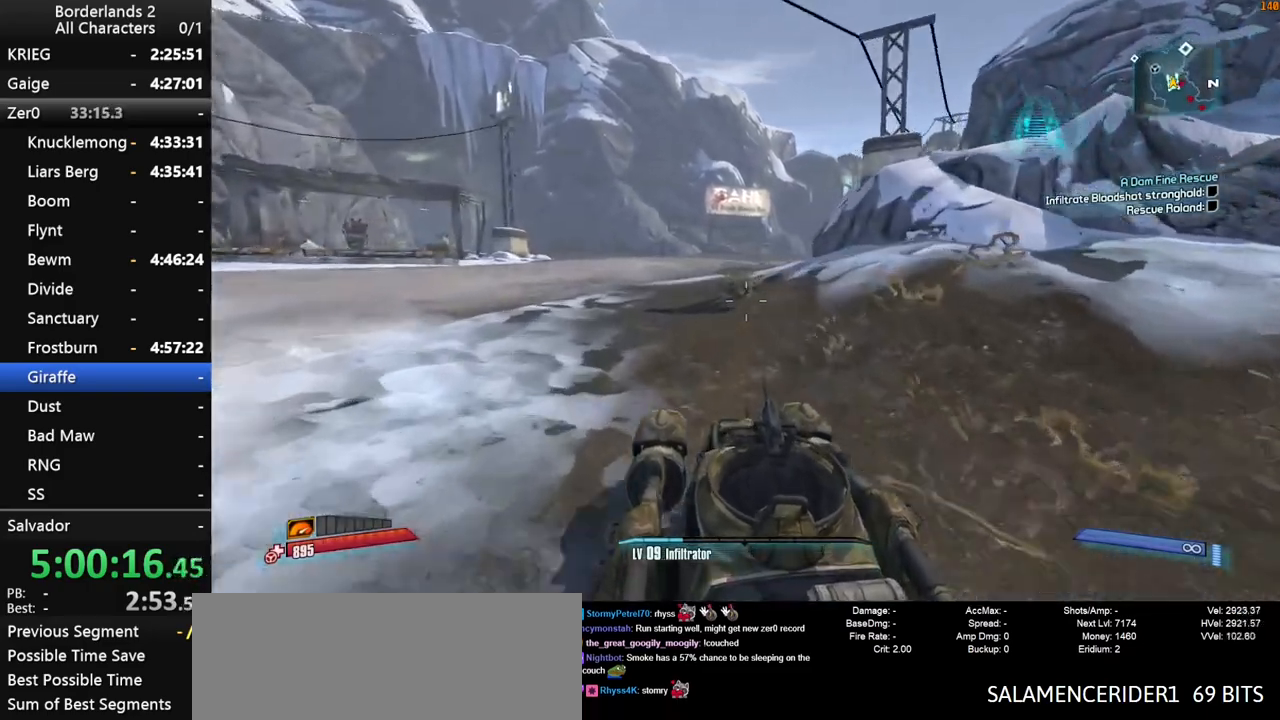
{"keys": ["w"], "mouse": [], "mouse_move": "still", "events": []}
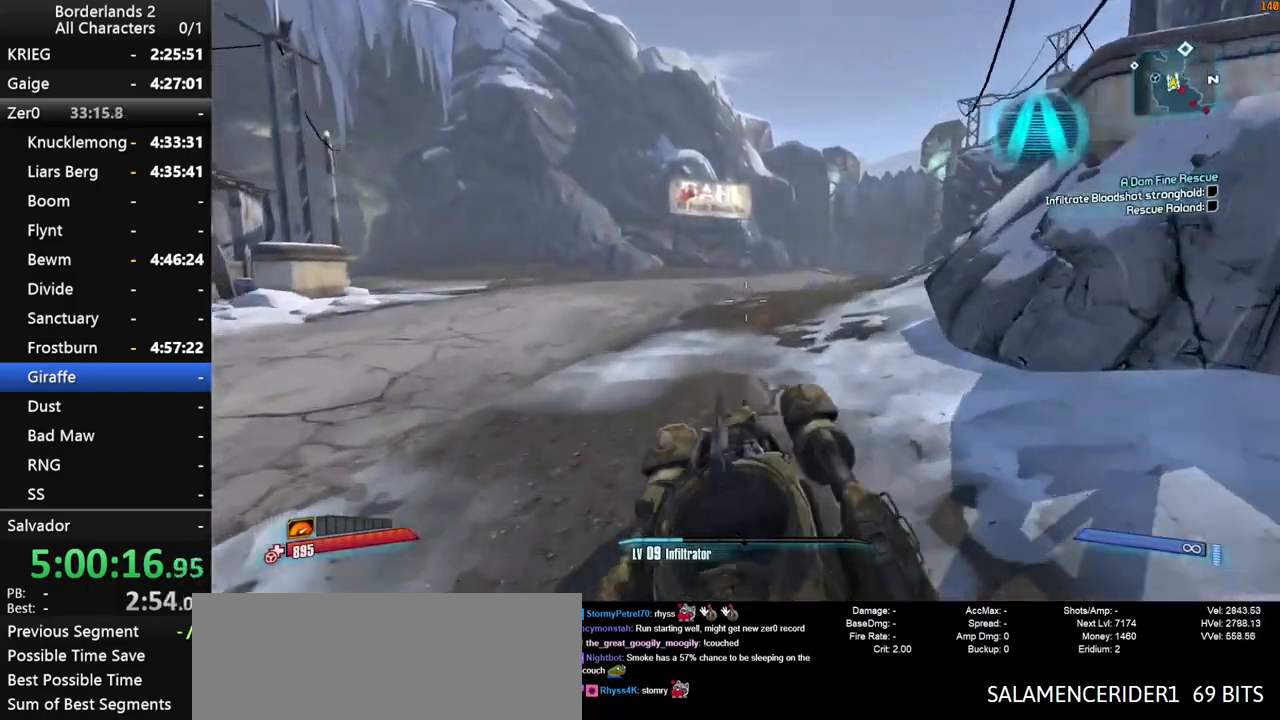
{"keys": ["w"], "mouse": [], "mouse_move": "still", "events": []}
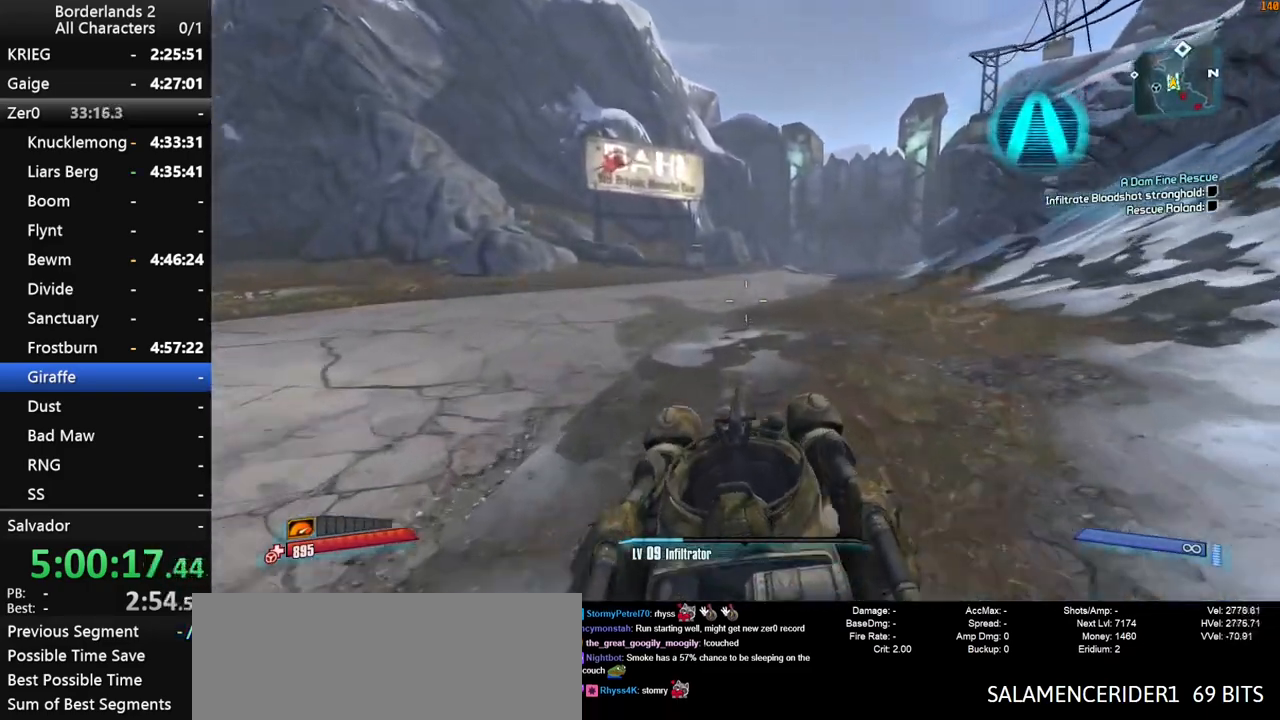
{"keys": ["w"], "mouse": [], "events": []}
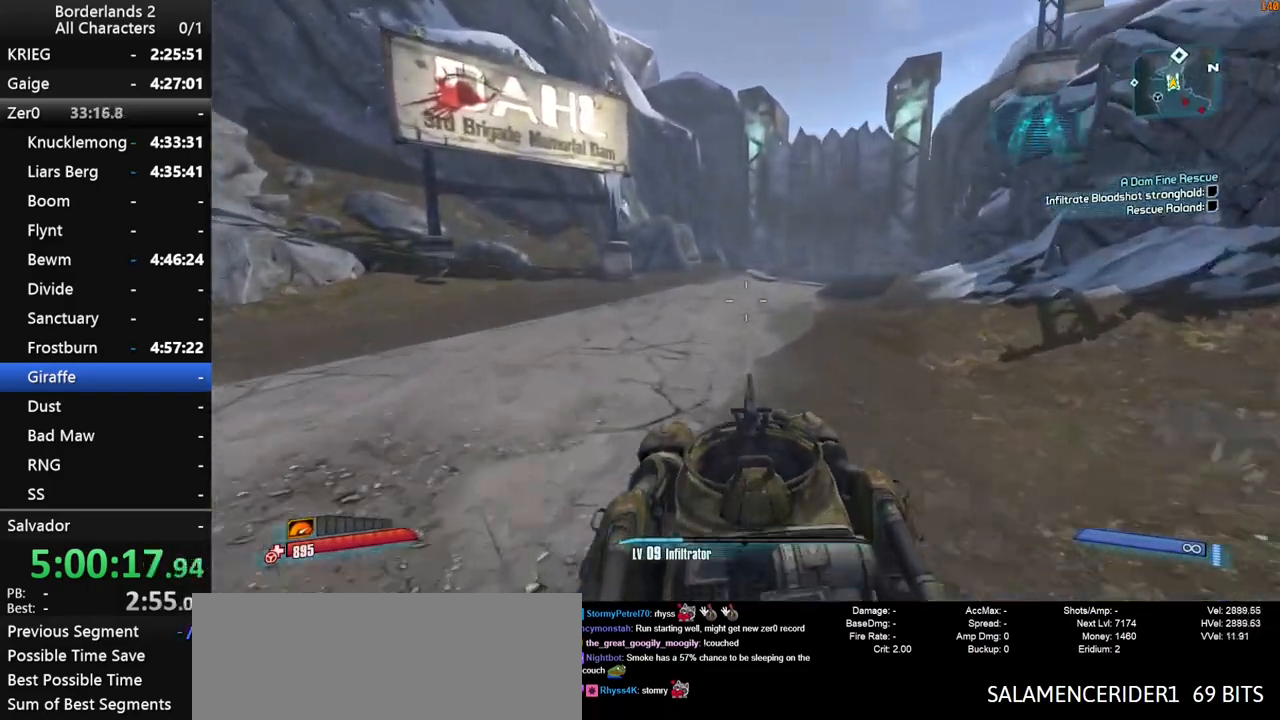
{"keys": ["w"], "mouse": [], "mouse_move": "right", "events": []}
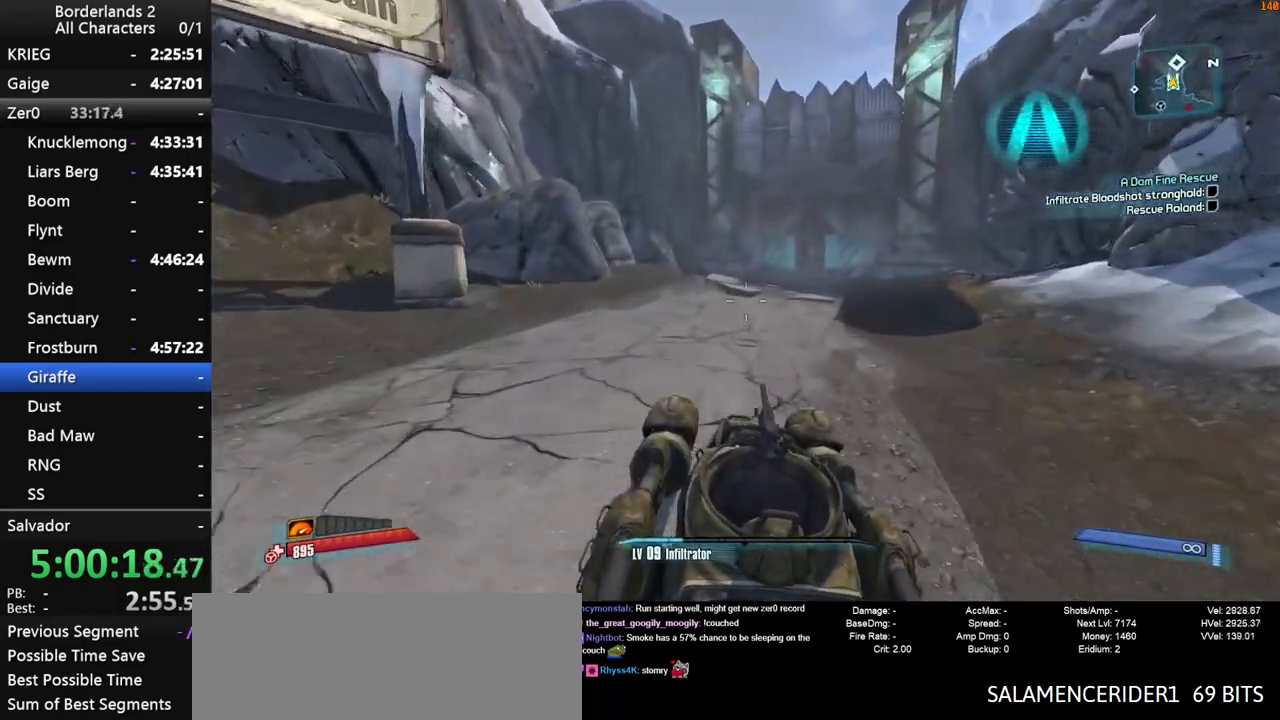
{"keys": ["w"], "mouse": [], "mouse_move": "right", "events": []}
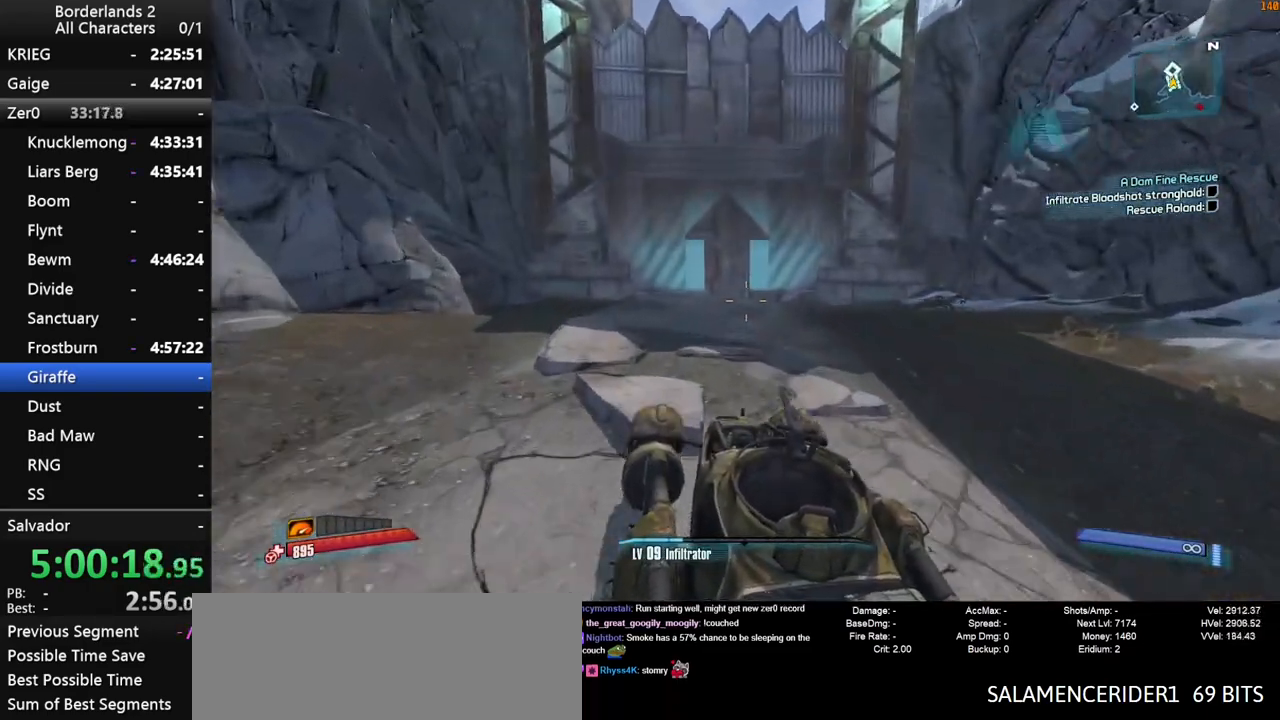
{"keys": ["w"], "mouse": [], "mouse_move": "still", "events": []}
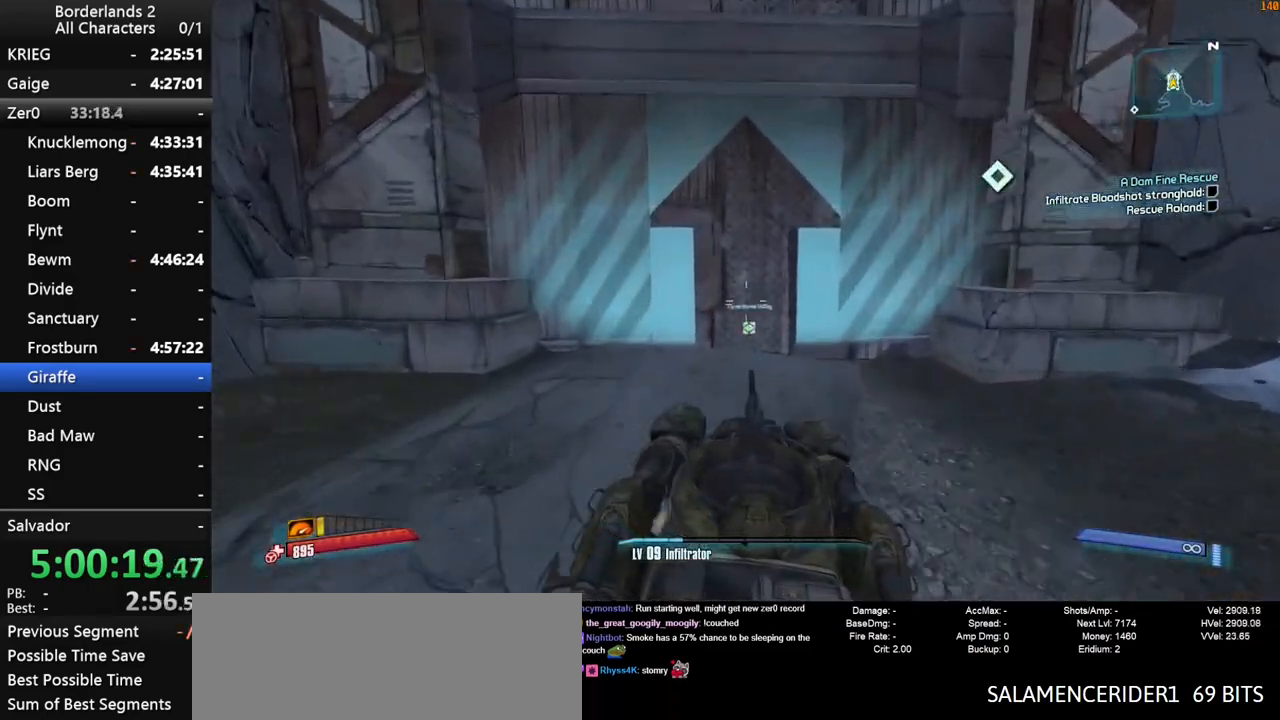
{"keys": ["w"], "mouse": ["wheel_down"], "mouse_move": "still", "events": [[316, "mouse_wheel_down", "down"]]}
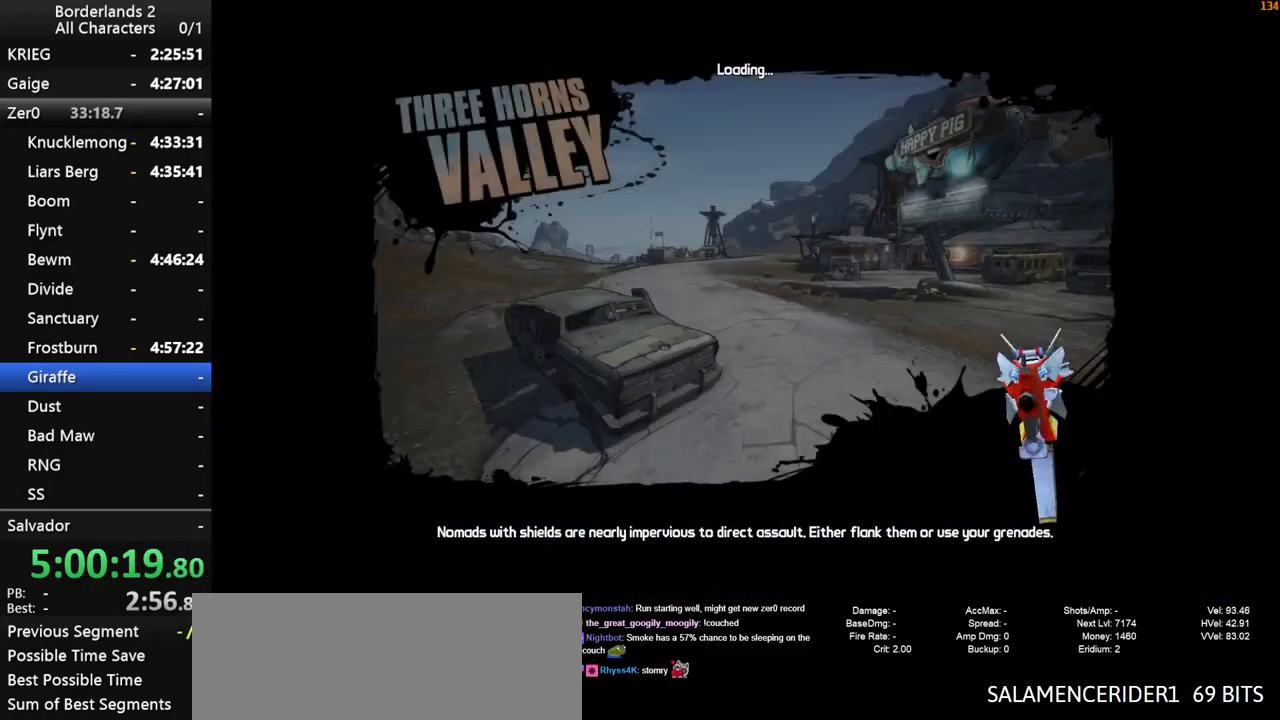
{"keys": [], "mouse": [], "mouse_move": "still", "events": [[50, "mouse_wheel_down", "up"], [383, "w", "up"]]}
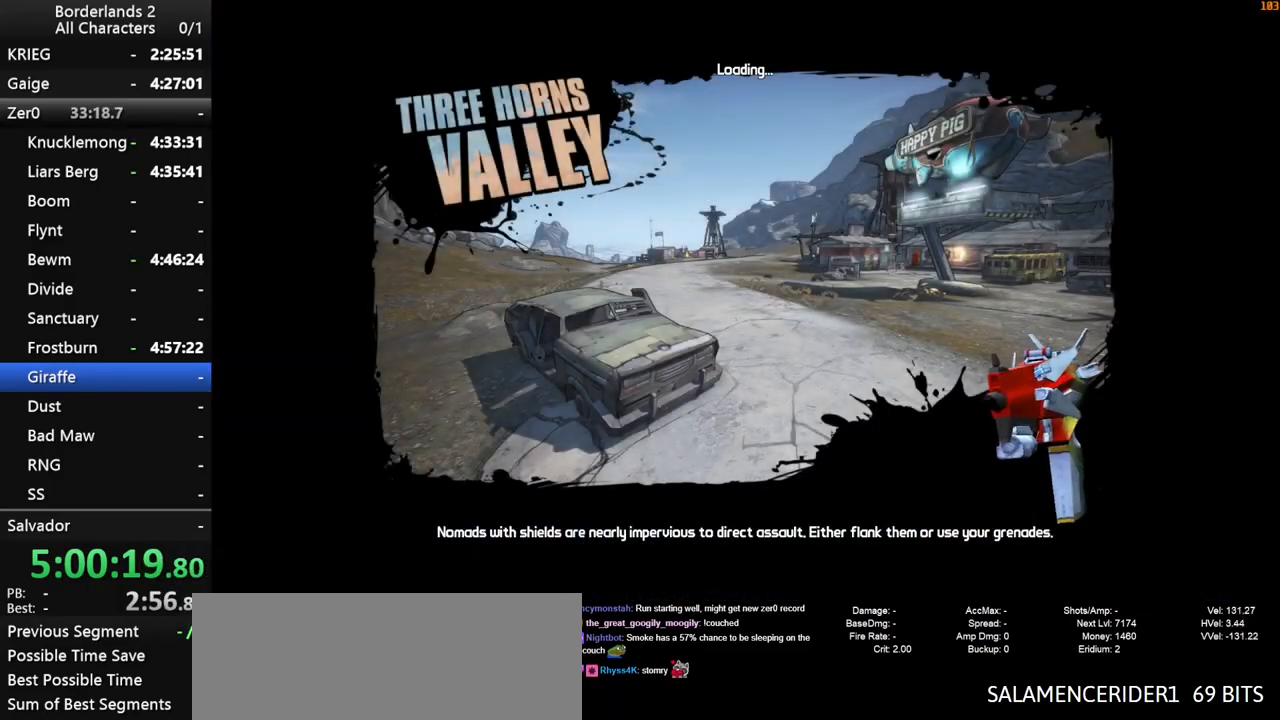
{"keys": [], "mouse": [], "mouse_move": "still", "events": []}
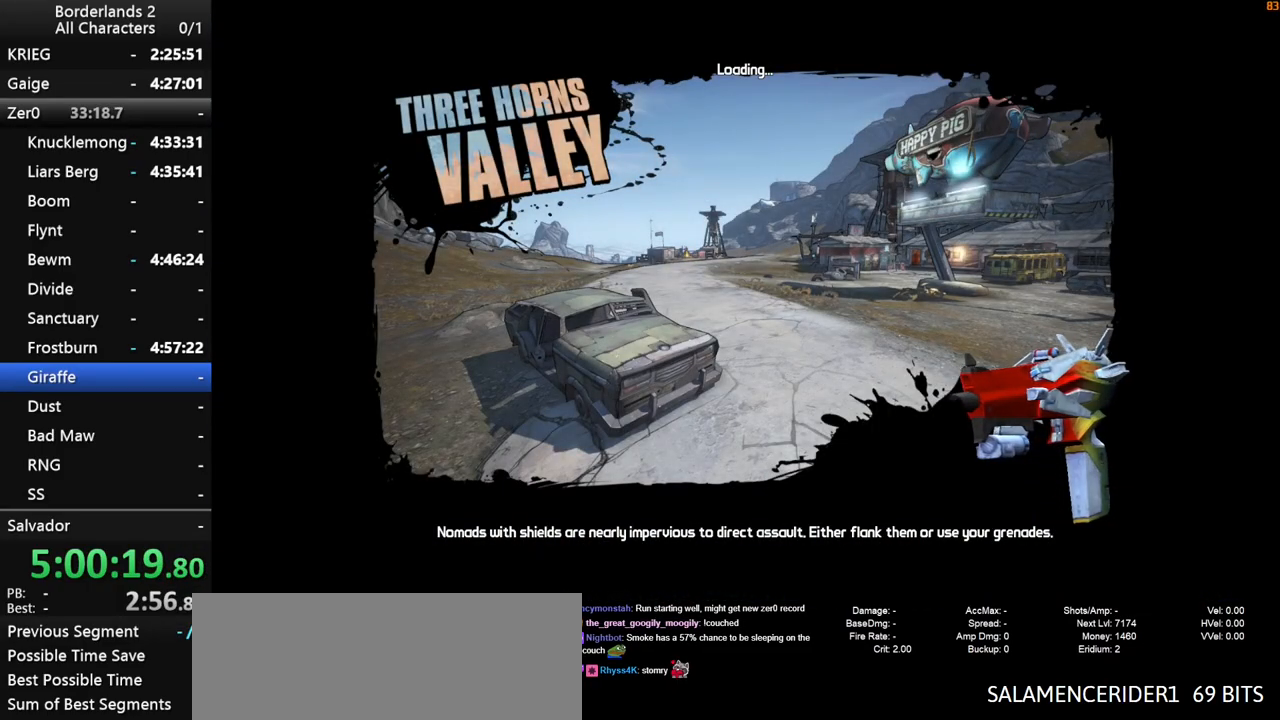
{"keys": [], "mouse": [], "mouse_move": "still", "events": []}
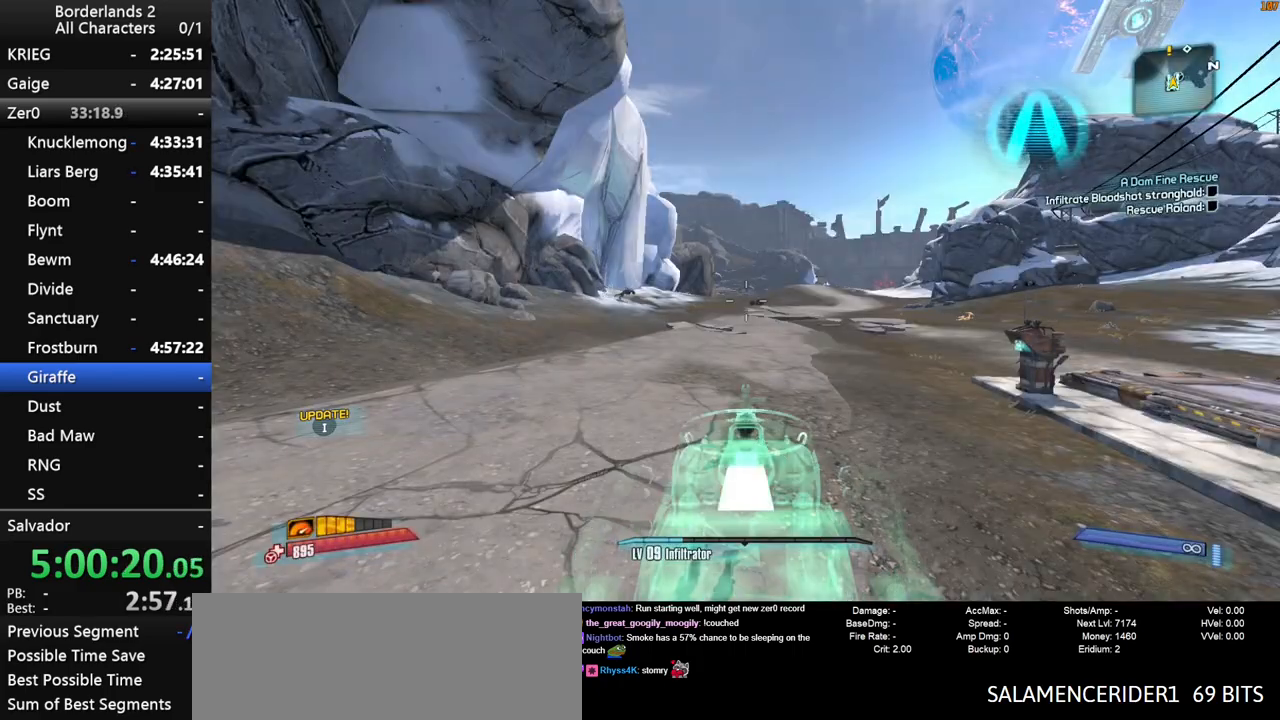
{"keys": ["w"], "mouse": [], "mouse_move": "still", "events": [[150, "w", "down"]]}
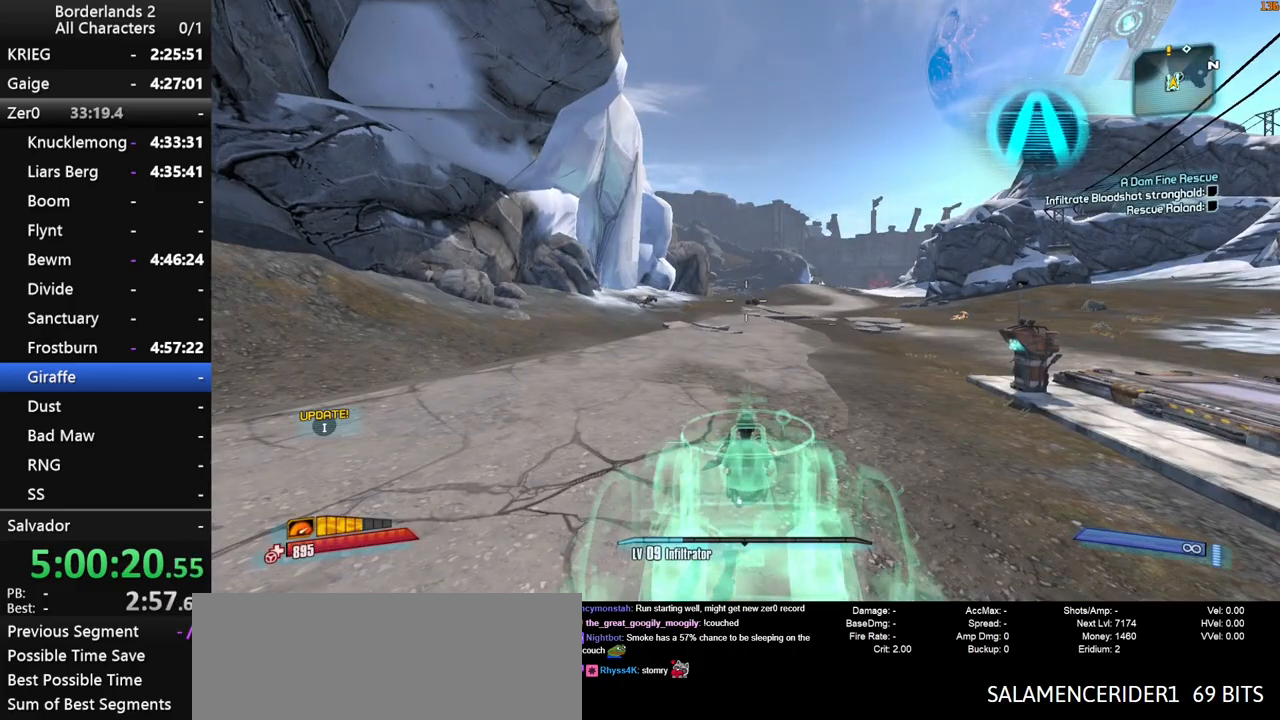
{"keys": ["f", "g", "shift", "w"], "mouse": [], "mouse_move": "still", "events": [[300, "shift", "down"], [400, "g", "down"], [483, "f", "down"]]}
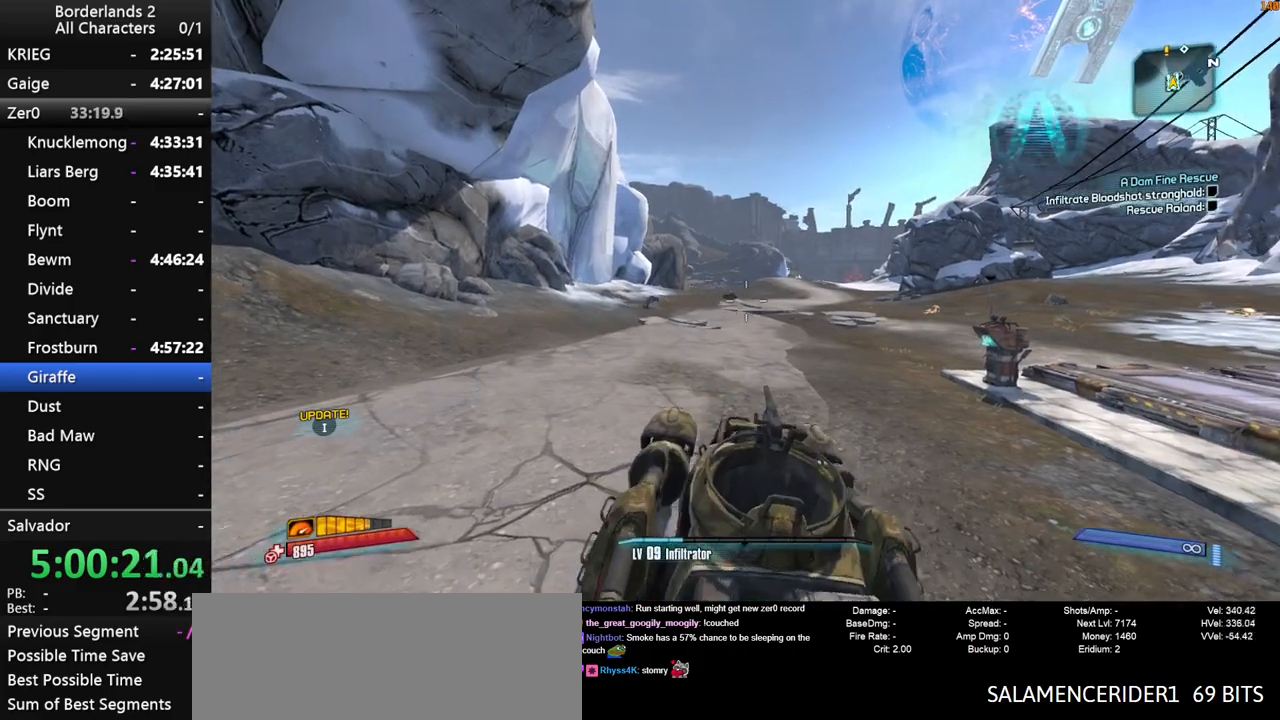
{"keys": ["f", "g", "w"], "mouse": [], "mouse_move": "still", "events": [[416, "shift", "up"]]}
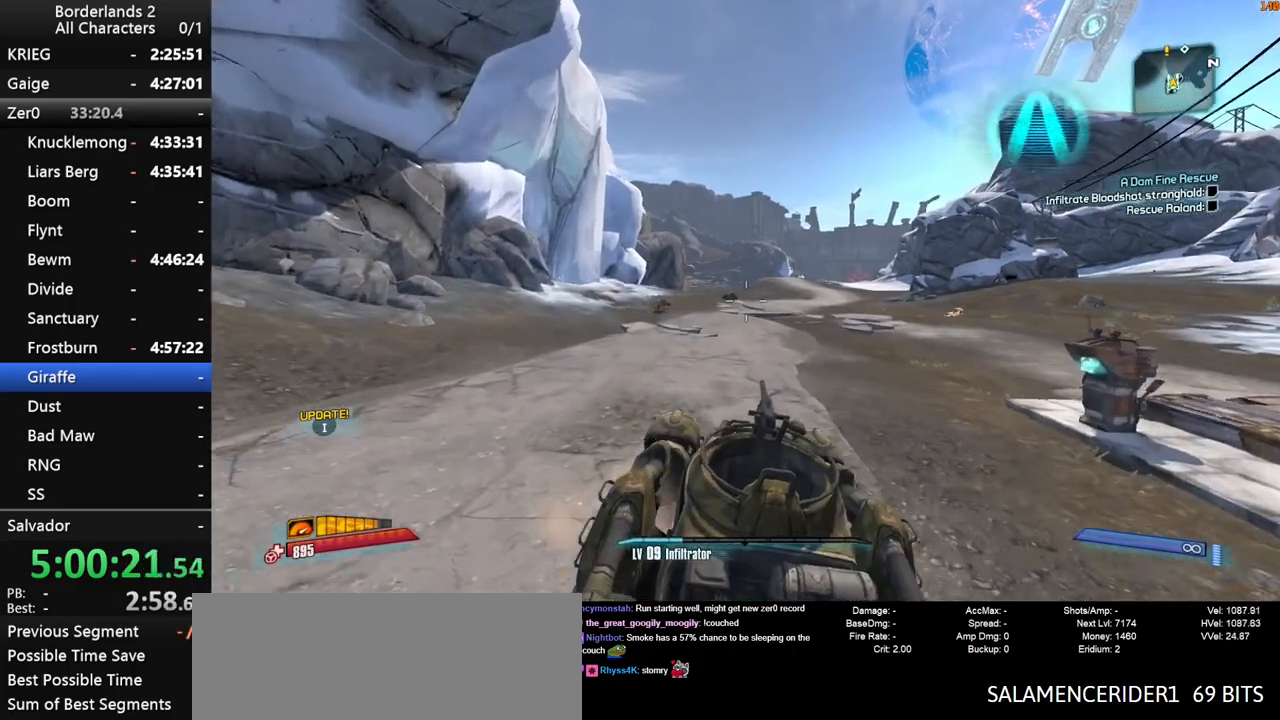
{"keys": ["f", "g", "w"], "mouse": [], "mouse_move": "still", "events": []}
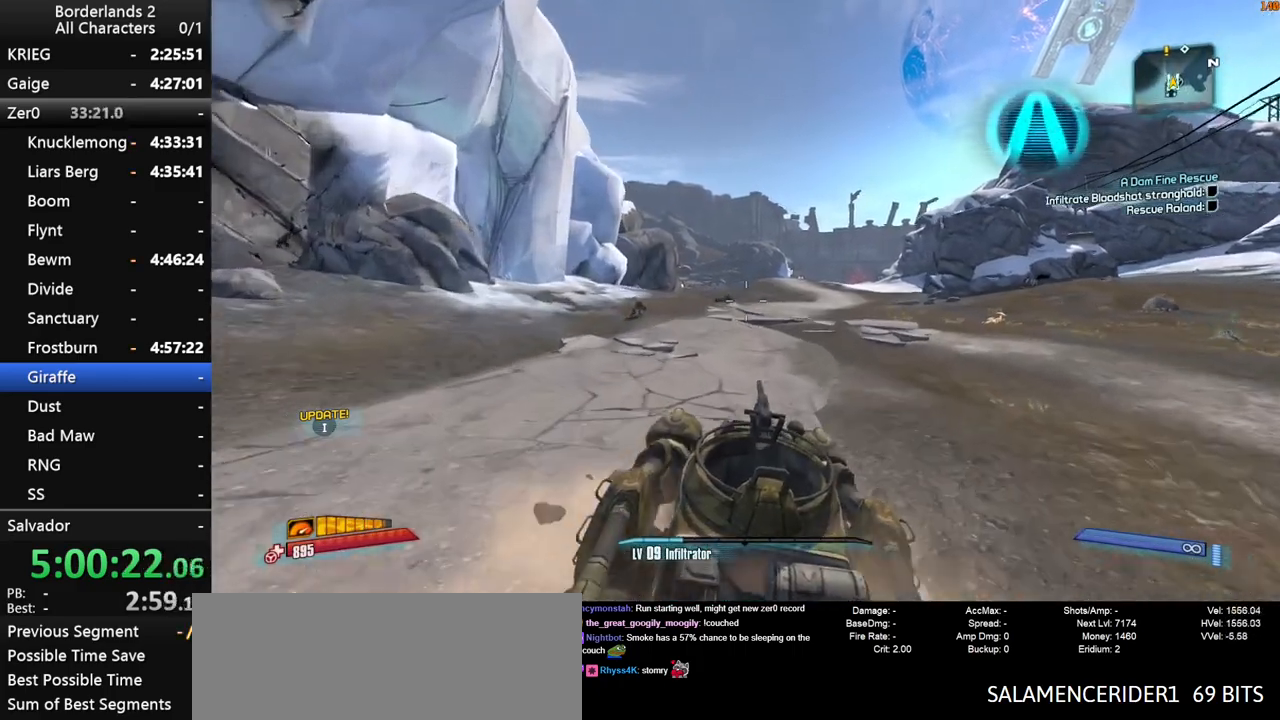
{"keys": ["f", "g", "w"], "mouse": [], "mouse_move": "right", "events": [[16, "f", "up"], [350, "f", "down"]]}
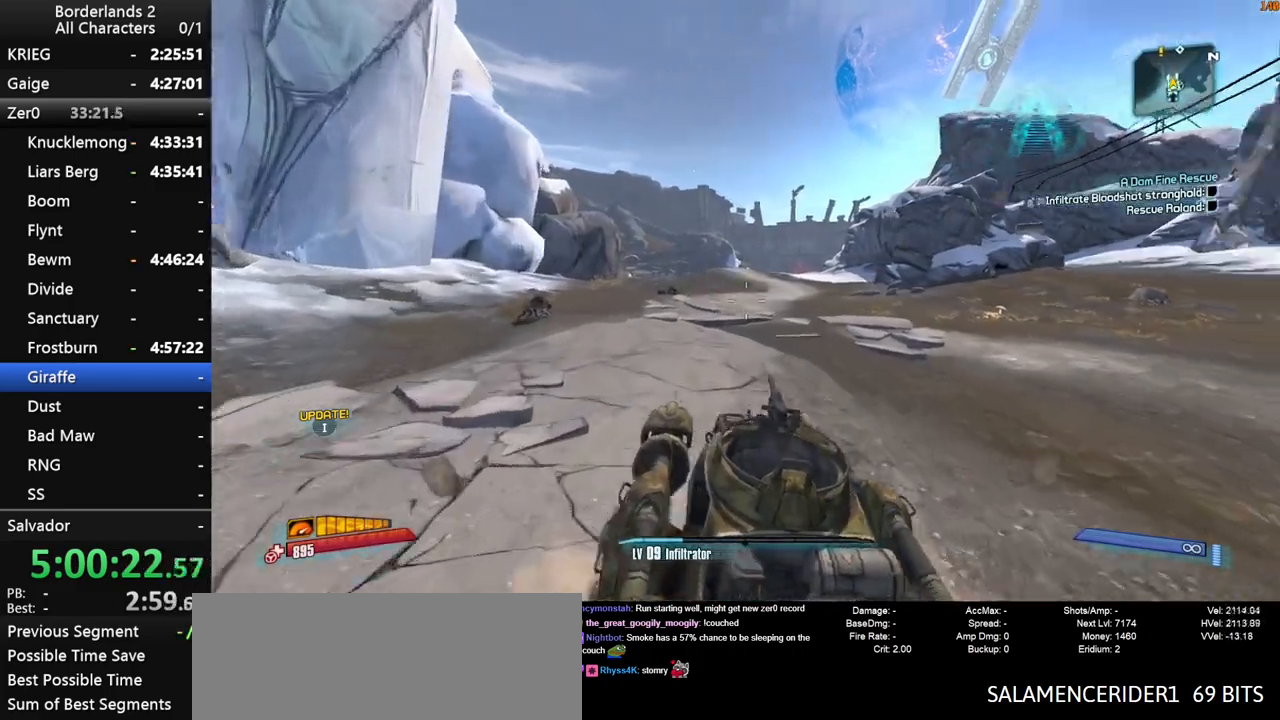
{"keys": ["w"], "mouse": [], "mouse_move": "still", "events": [[183, "f", "up"], [233, "g", "up"]]}
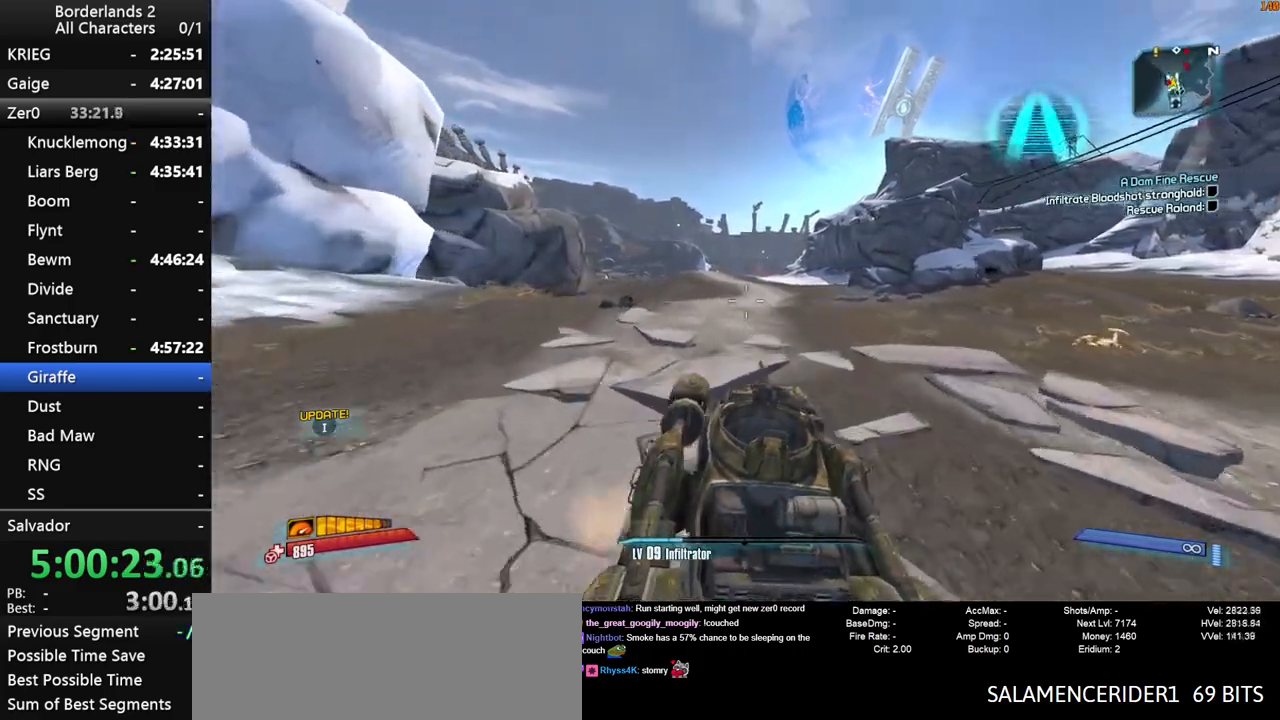
{"keys": ["w"], "mouse": [], "mouse_move": "still", "events": []}
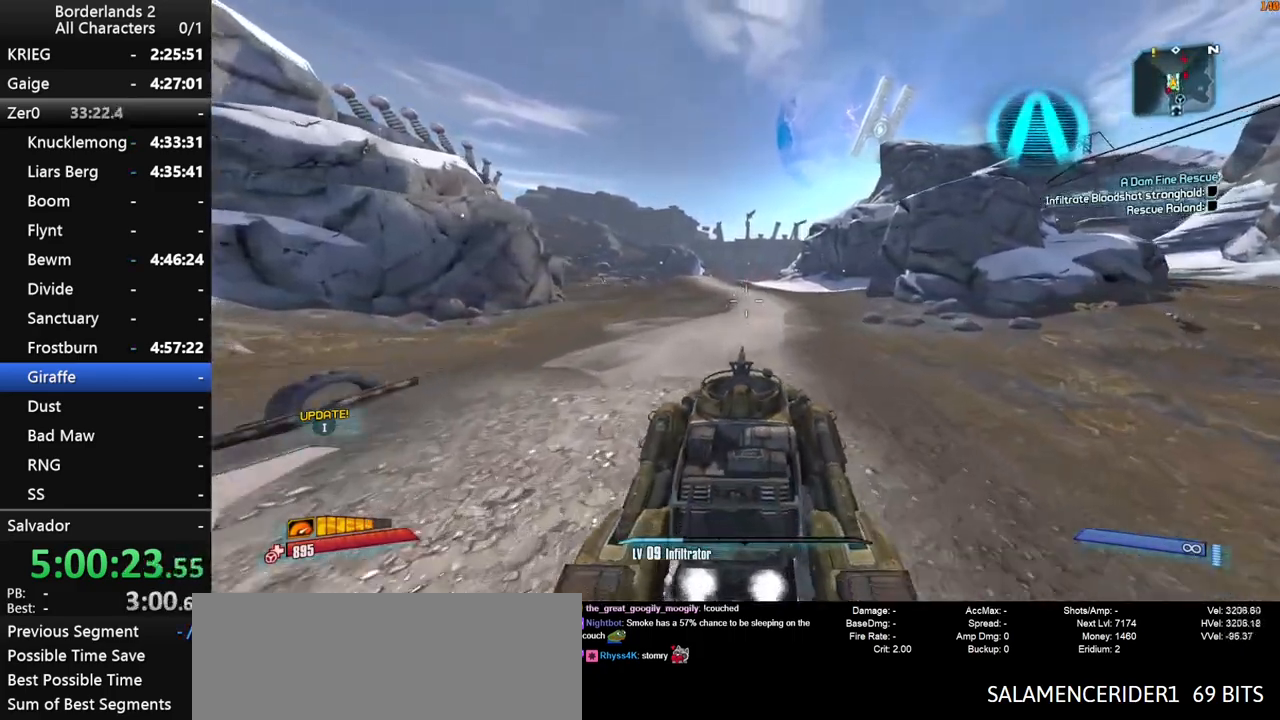
{"keys": ["w"], "mouse": [], "mouse_move": "still", "events": []}
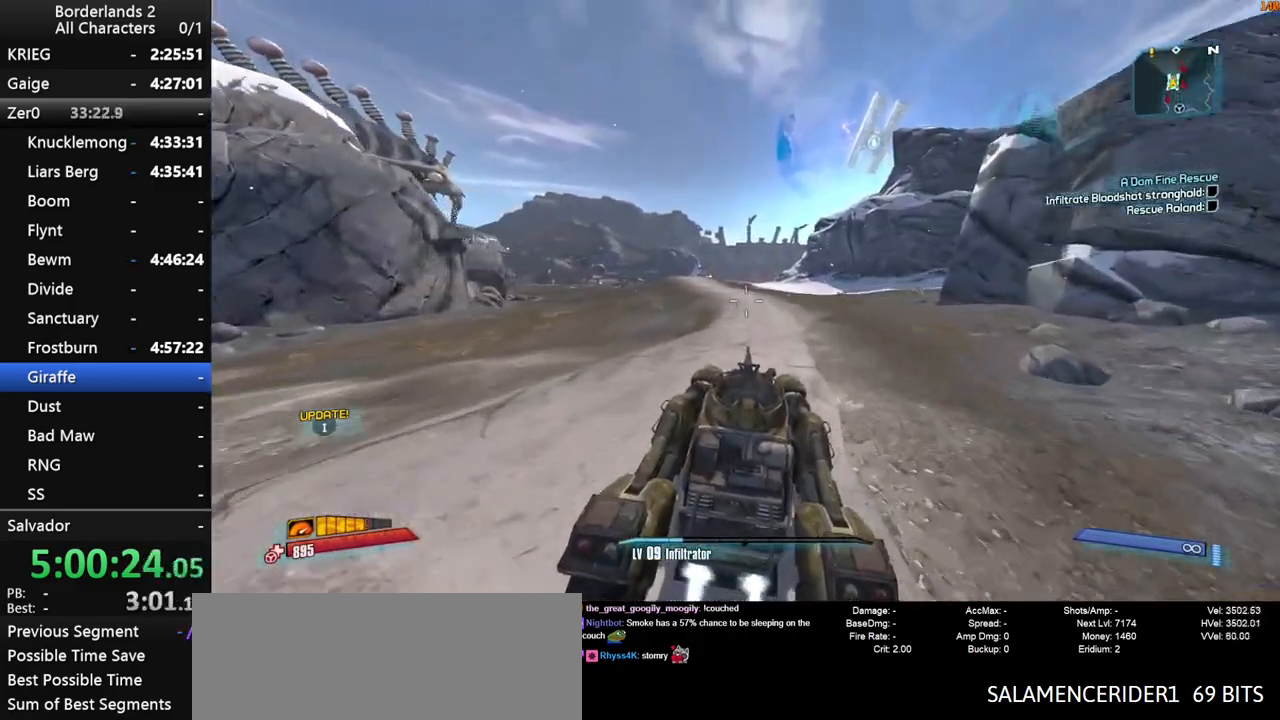
{"keys": ["w"], "mouse": [], "mouse_move": "still", "events": []}
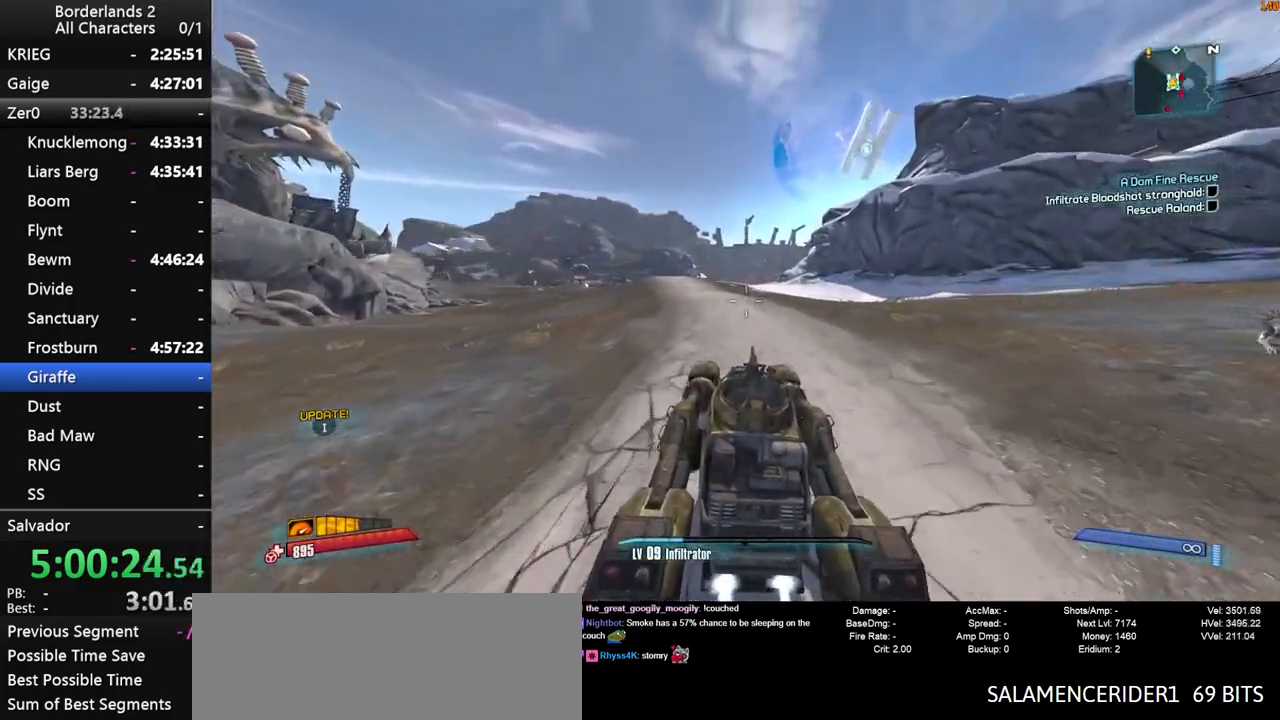
{"keys": ["w"], "mouse": [], "mouse_move": "still", "events": []}
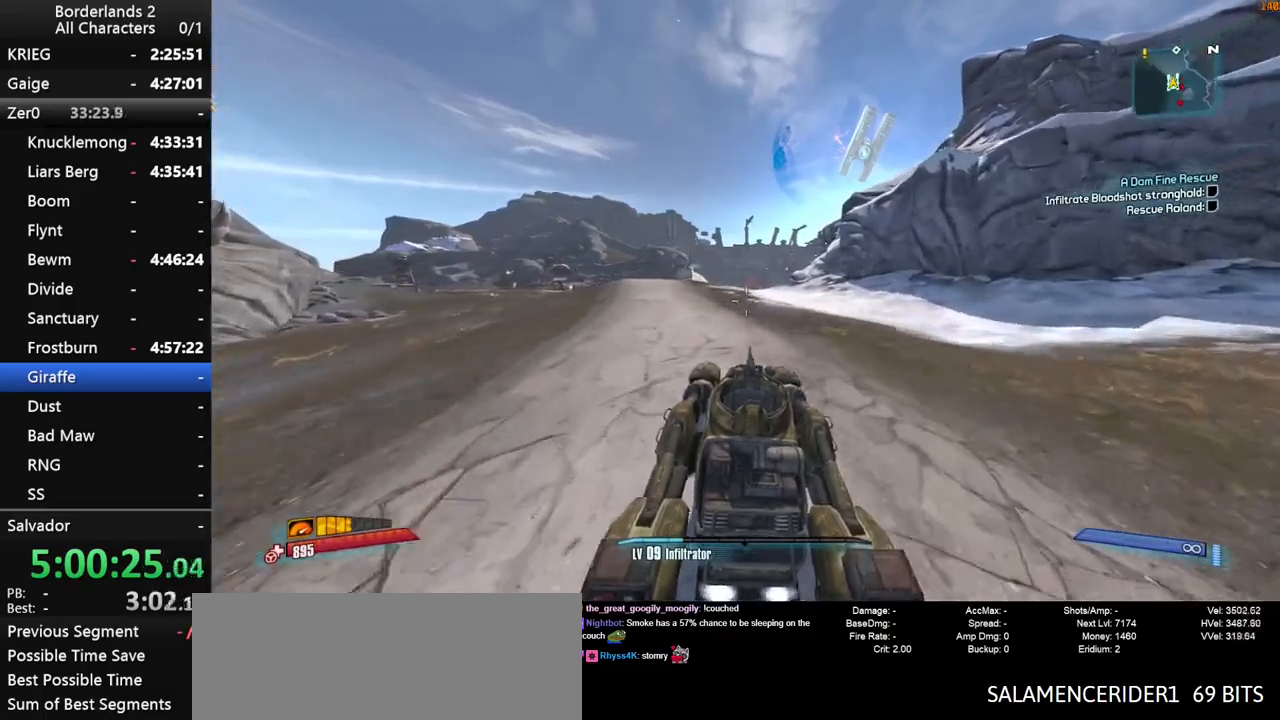
{"keys": ["w"], "mouse": [], "mouse_move": "still", "events": []}
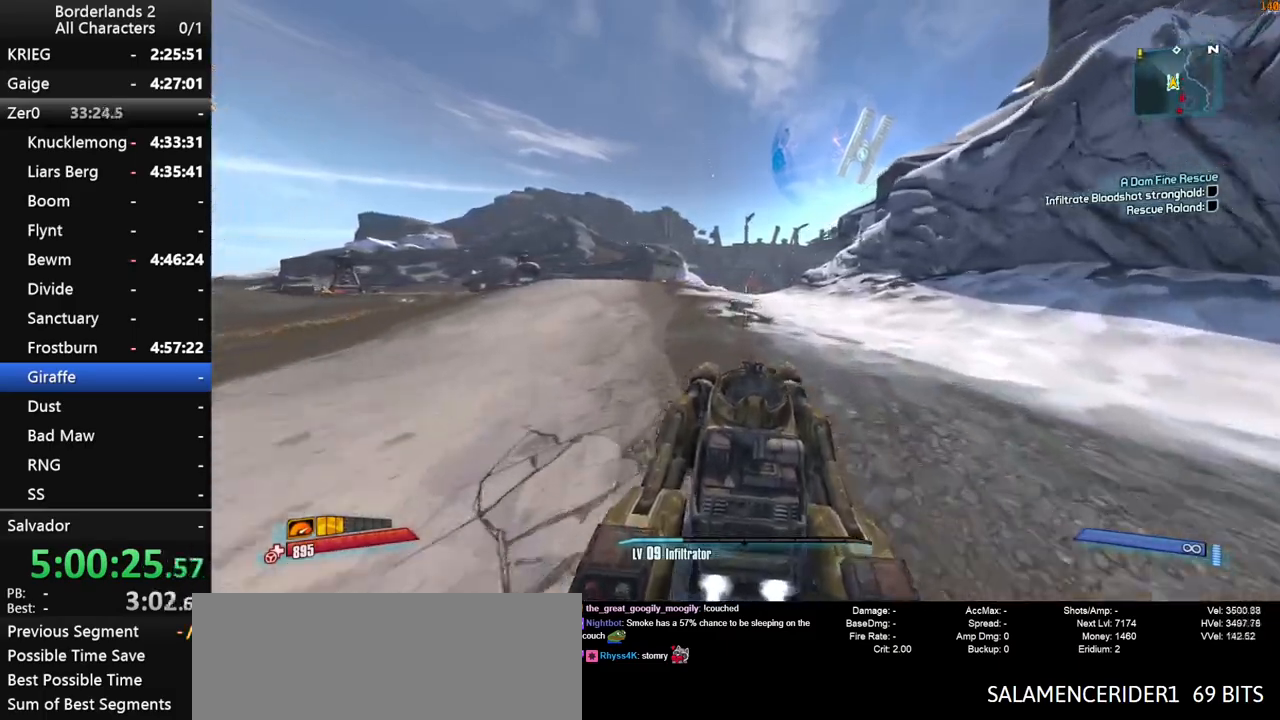
{"keys": ["w"], "mouse": [], "mouse_move": "still", "events": []}